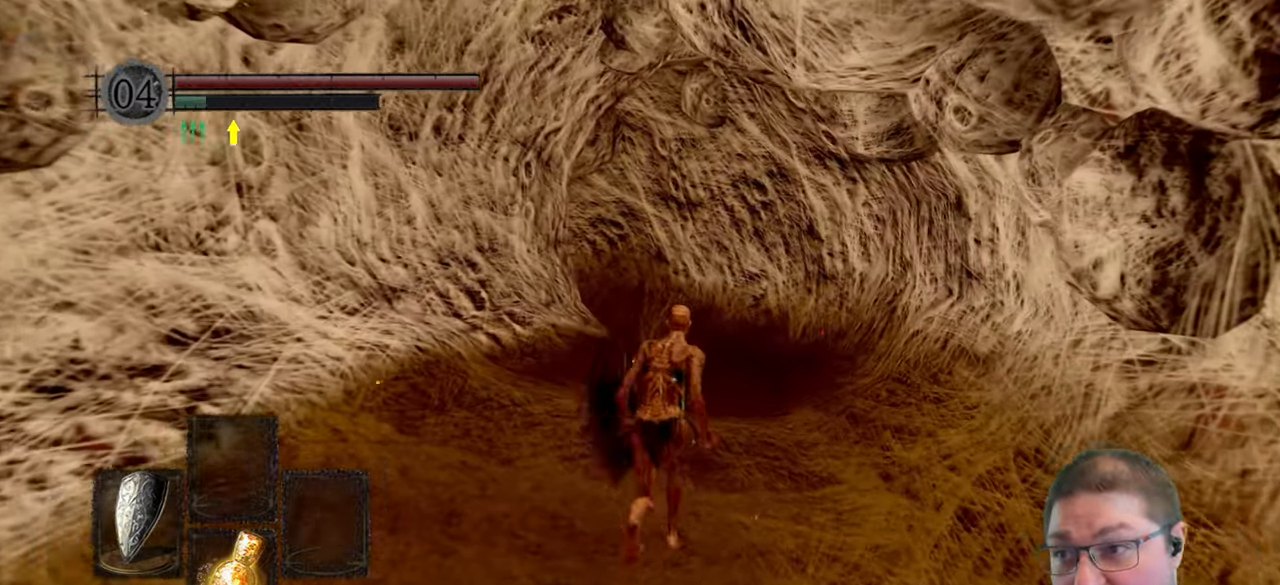
Gameplay with a controller (Xbox layout); each line is a JSON object with the inputs held at the frame after it. "events" lists button and stick changes between this image and that frame as [ms after this image, input, new state], when the widget could be followed in between.
{"buttons": ["B"], "left_stick": "up", "right_stick": "center", "events": []}
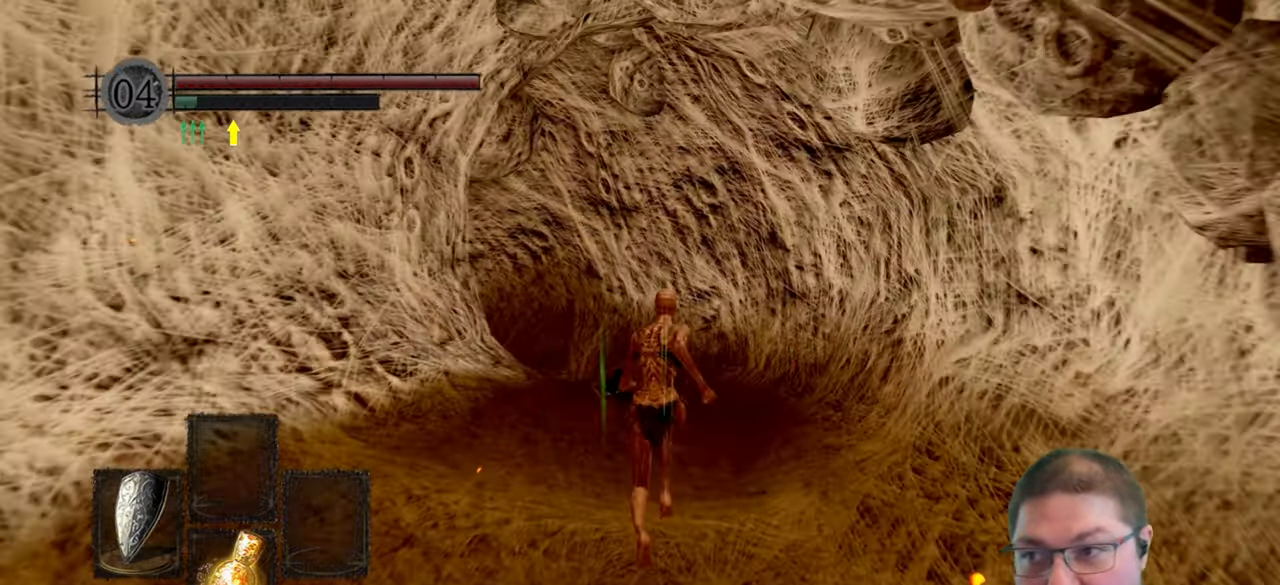
{"buttons": ["B"], "left_stick": "up", "right_stick": "center", "events": []}
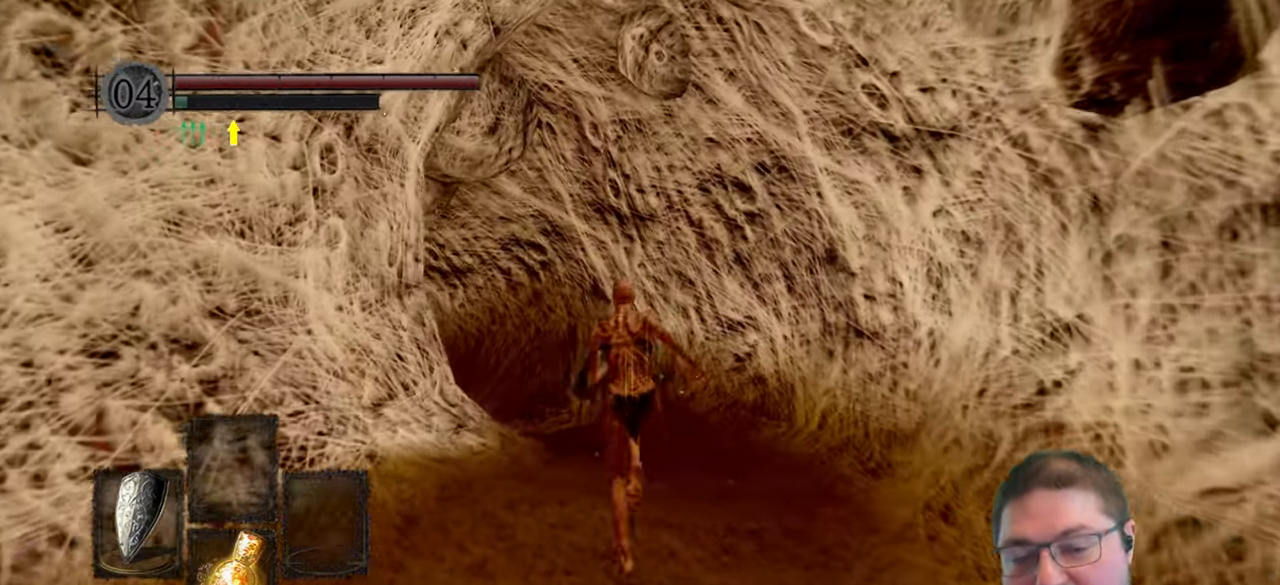
{"buttons": ["B"], "left_stick": "up", "right_stick": "center", "events": []}
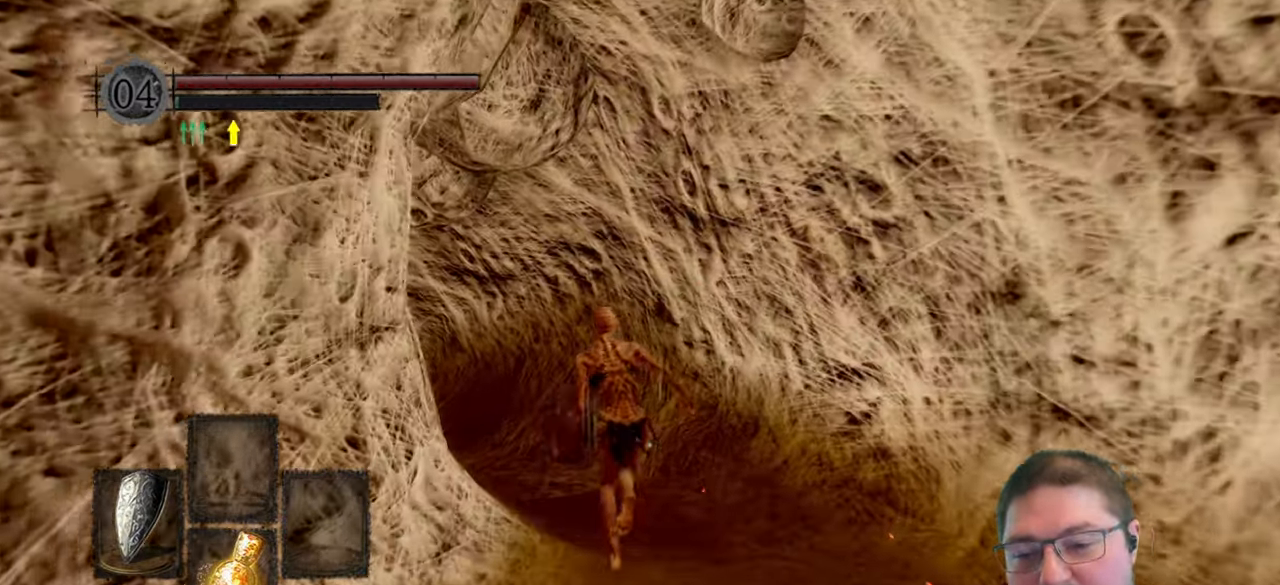
{"buttons": ["B"], "left_stick": "up", "right_stick": "center", "events": []}
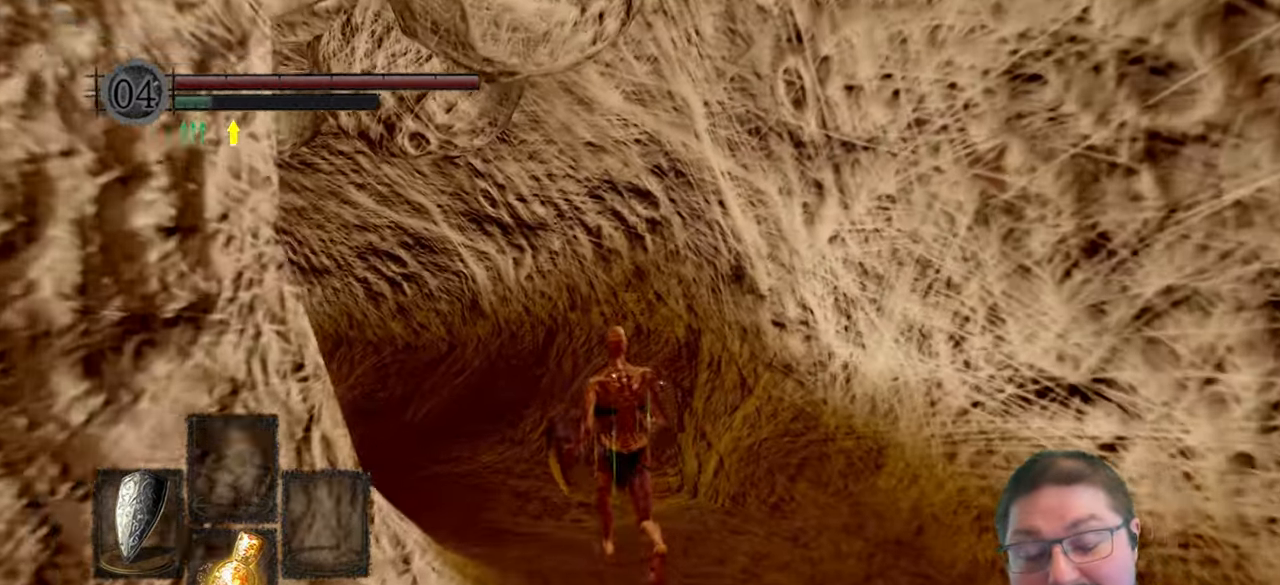
{"buttons": ["B"], "left_stick": "up-left", "right_stick": "center"}
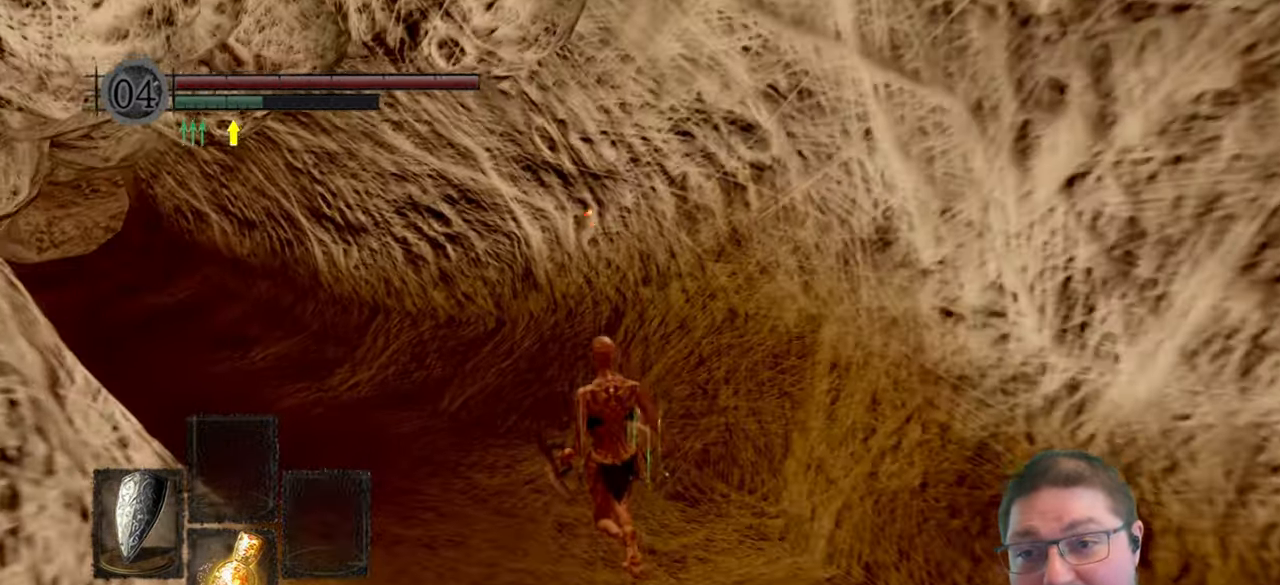
{"buttons": [], "left_stick": "up-left", "right_stick": "center"}
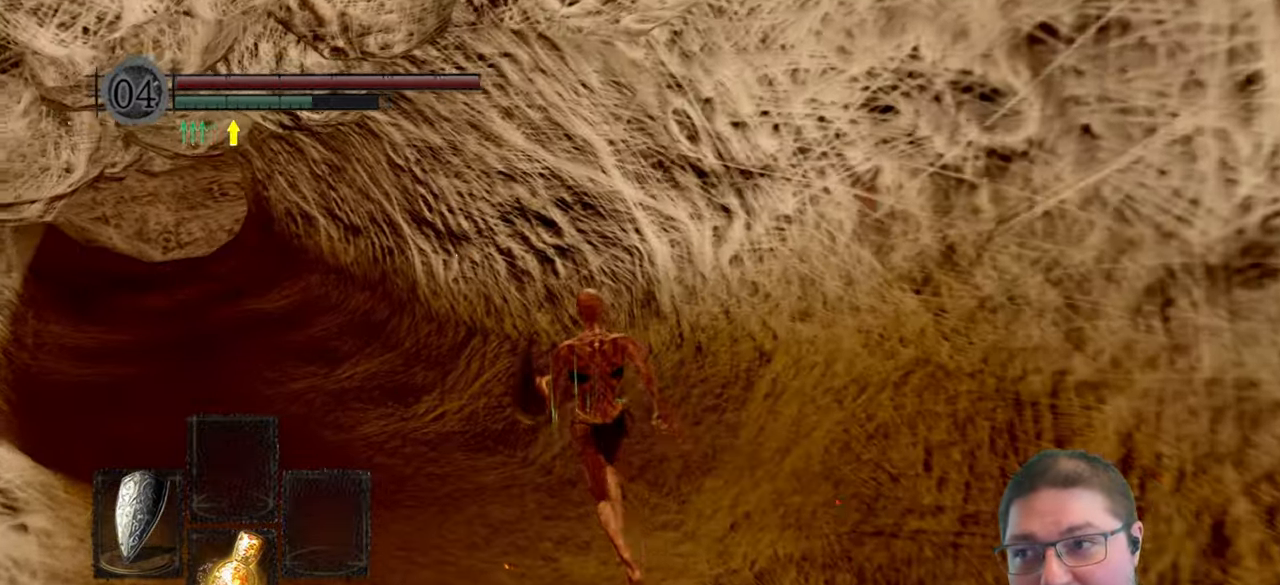
{"buttons": [], "left_stick": "up", "right_stick": "up-left"}
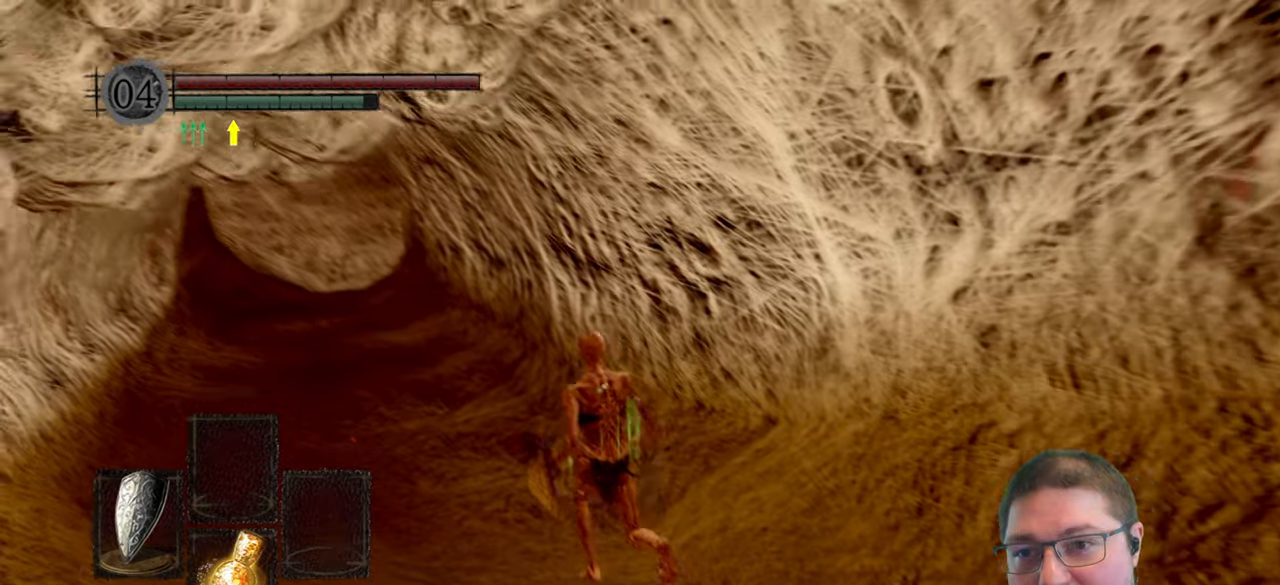
{"buttons": ["B"], "left_stick": "up", "right_stick": "center", "events": [[50, "right_stick", "center"], [400, "B", "down"]]}
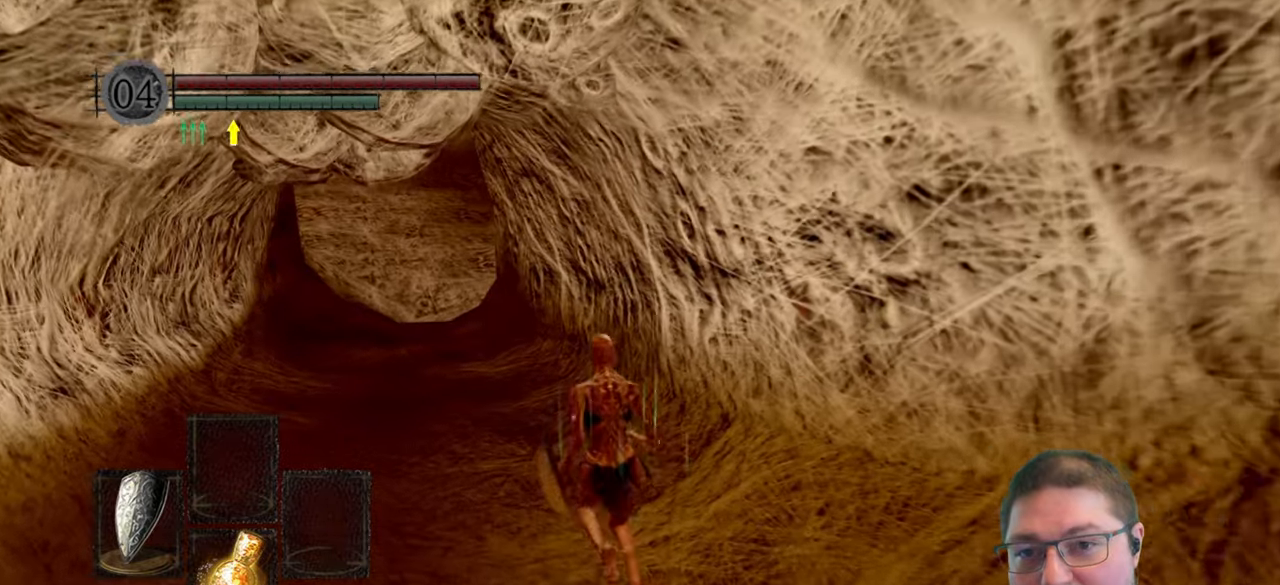
{"buttons": ["B"], "left_stick": "up", "right_stick": "center", "events": []}
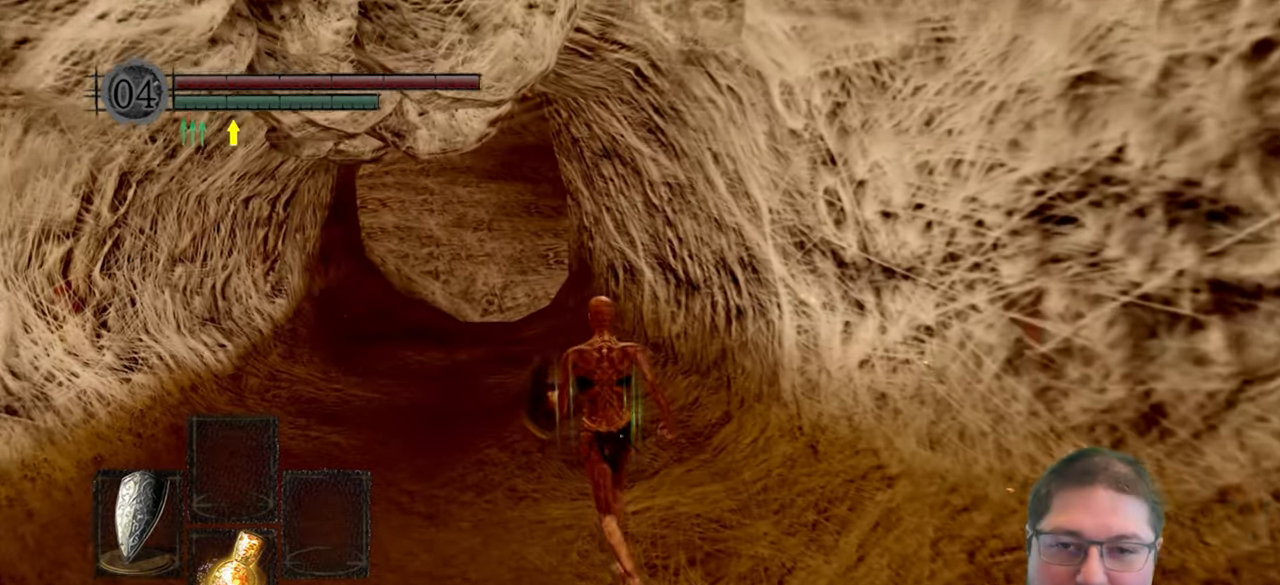
{"buttons": ["B"], "left_stick": "up", "right_stick": "center", "events": []}
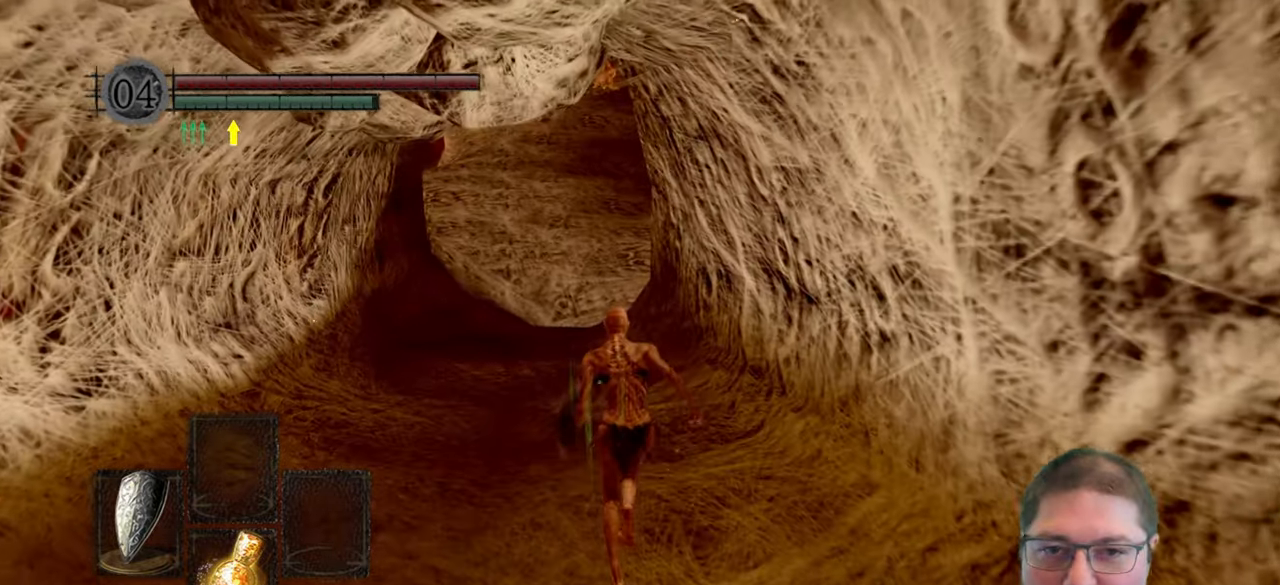
{"buttons": ["B"], "left_stick": "up", "right_stick": "center", "events": []}
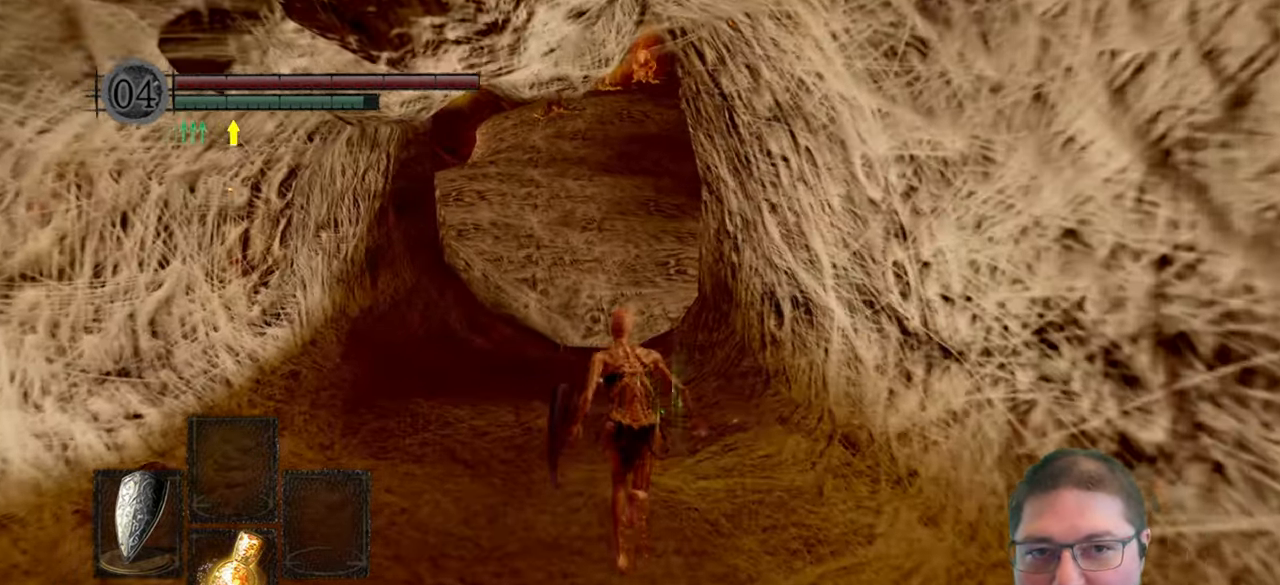
{"buttons": ["B"], "left_stick": "up", "right_stick": "center", "events": []}
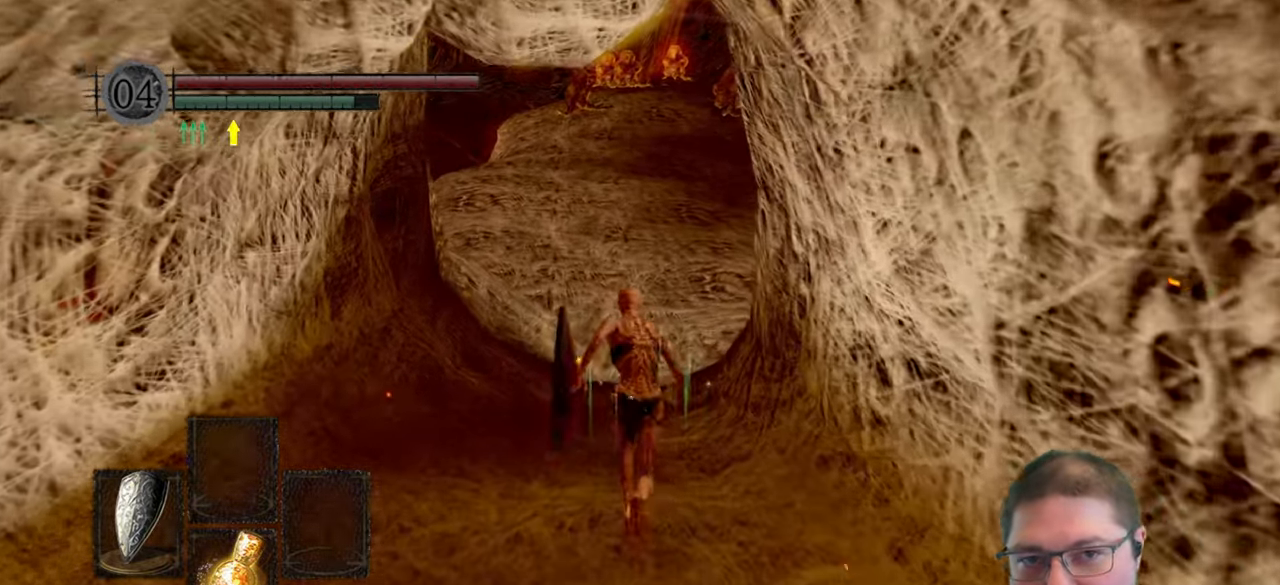
{"buttons": ["B"], "left_stick": "up", "right_stick": "center", "events": []}
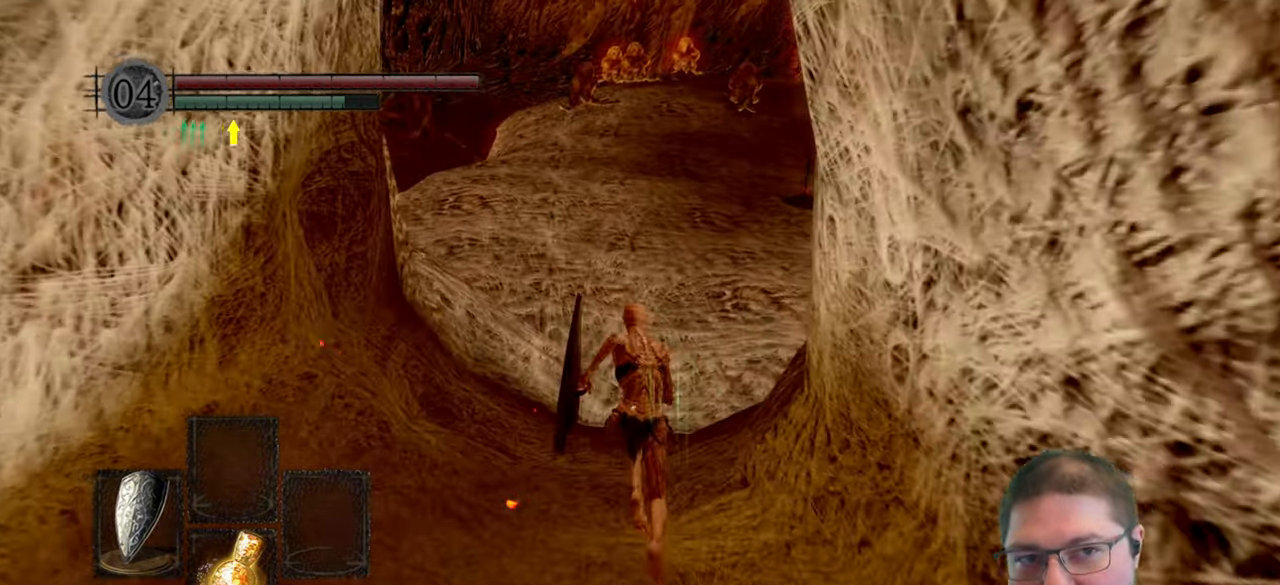
{"buttons": ["B"], "left_stick": "up", "right_stick": "center", "events": []}
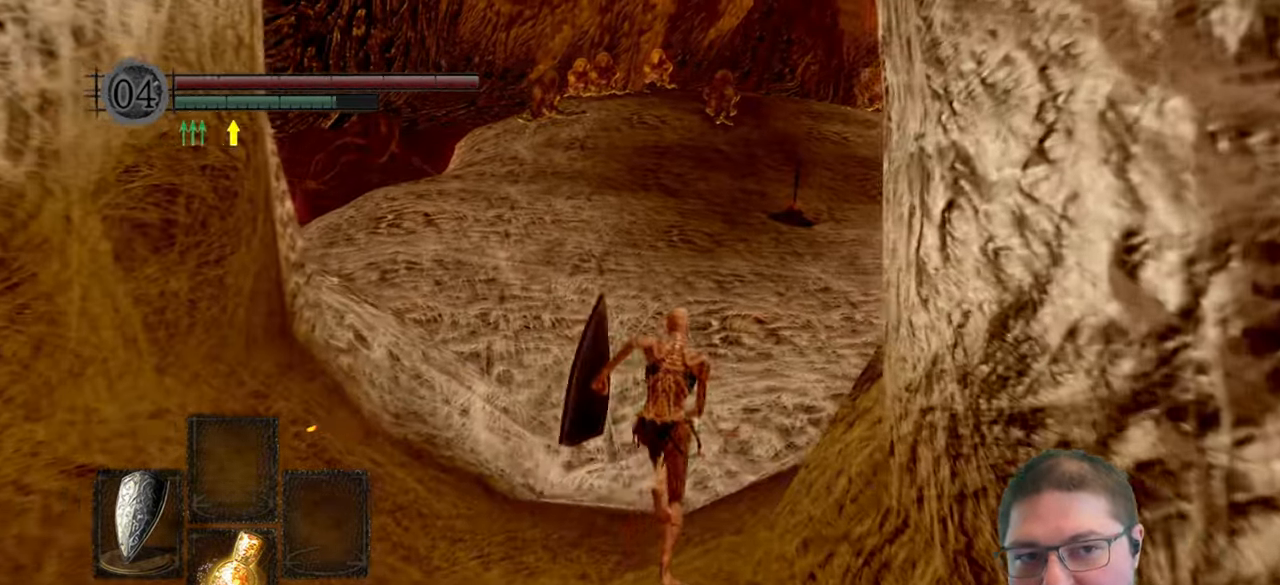
{"buttons": ["B"], "left_stick": "up", "right_stick": "center", "events": []}
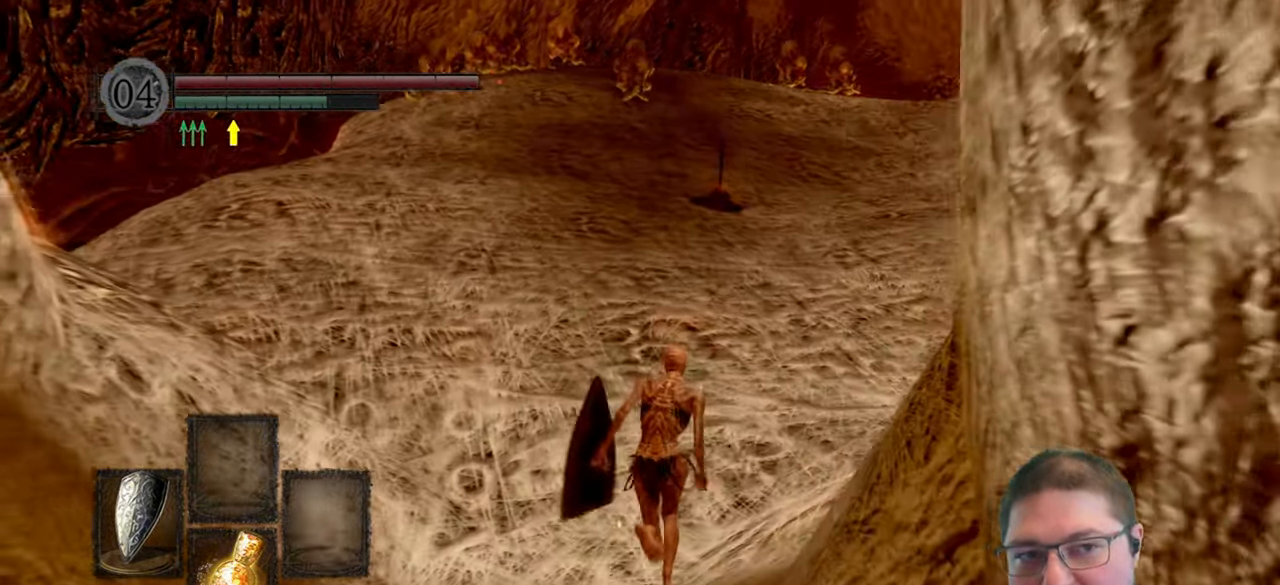
{"buttons": ["B"], "left_stick": "up", "right_stick": "center", "events": []}
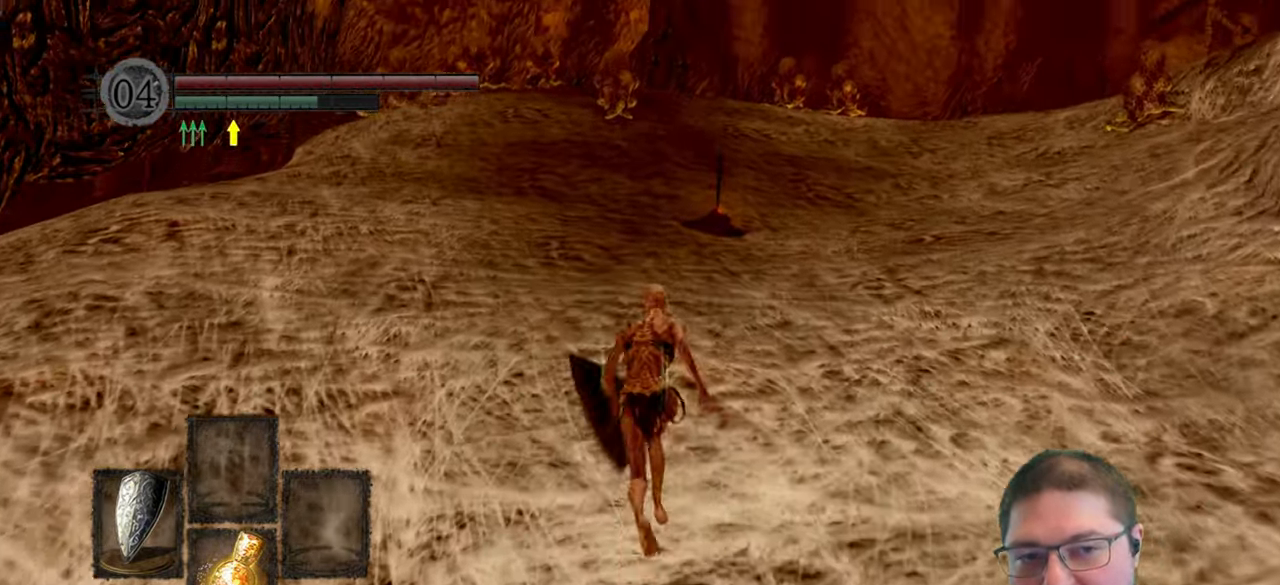
{"buttons": ["B"], "left_stick": "up", "right_stick": "center", "events": []}
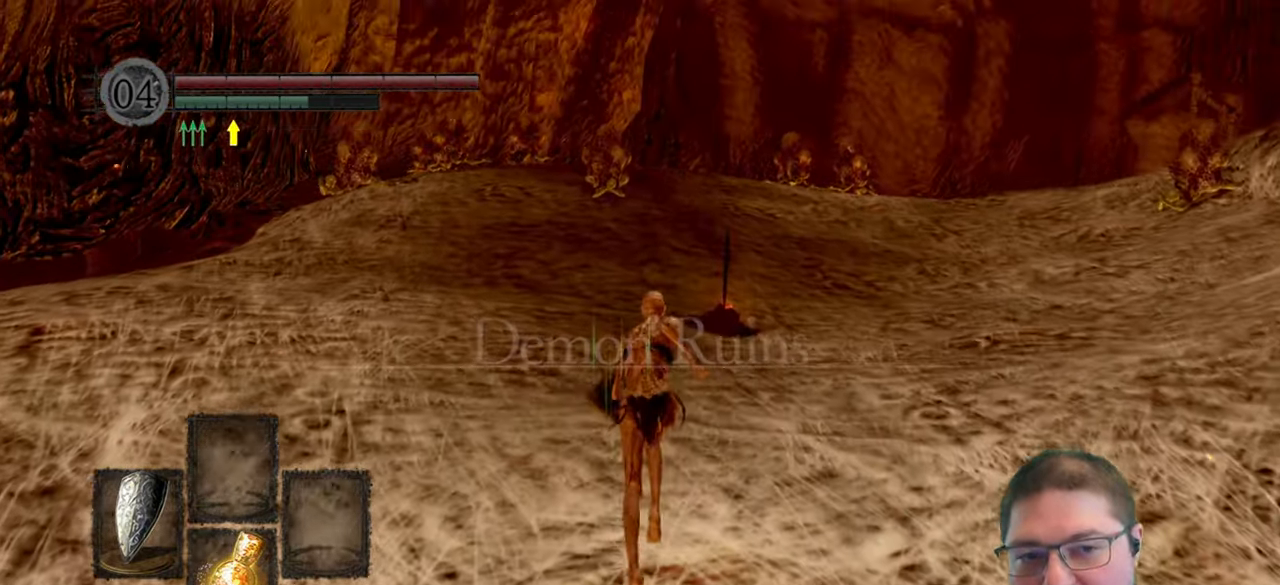
{"buttons": ["B"], "left_stick": "up", "right_stick": "center", "events": []}
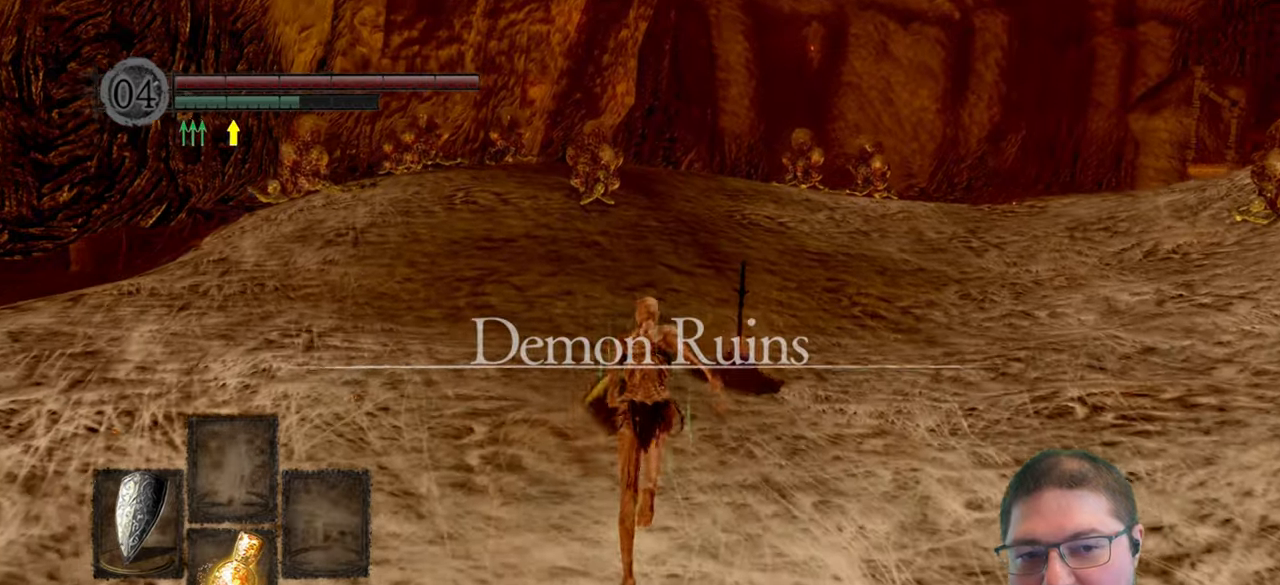
{"buttons": ["B"], "left_stick": "up", "right_stick": "center", "events": []}
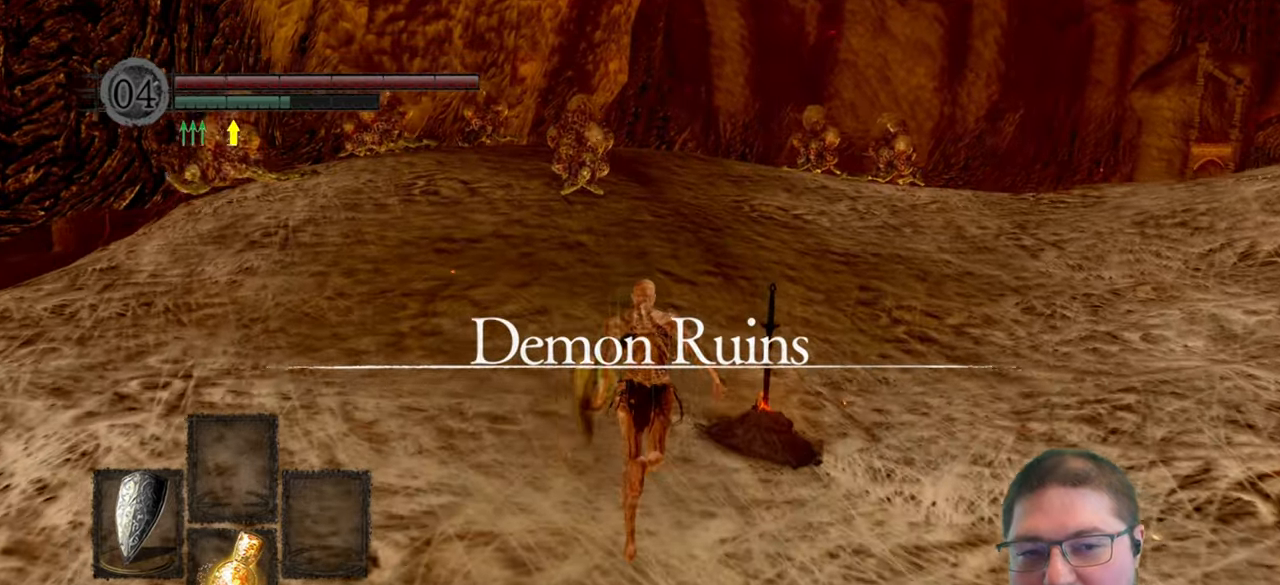
{"buttons": ["B"], "left_stick": "up", "right_stick": "center", "events": []}
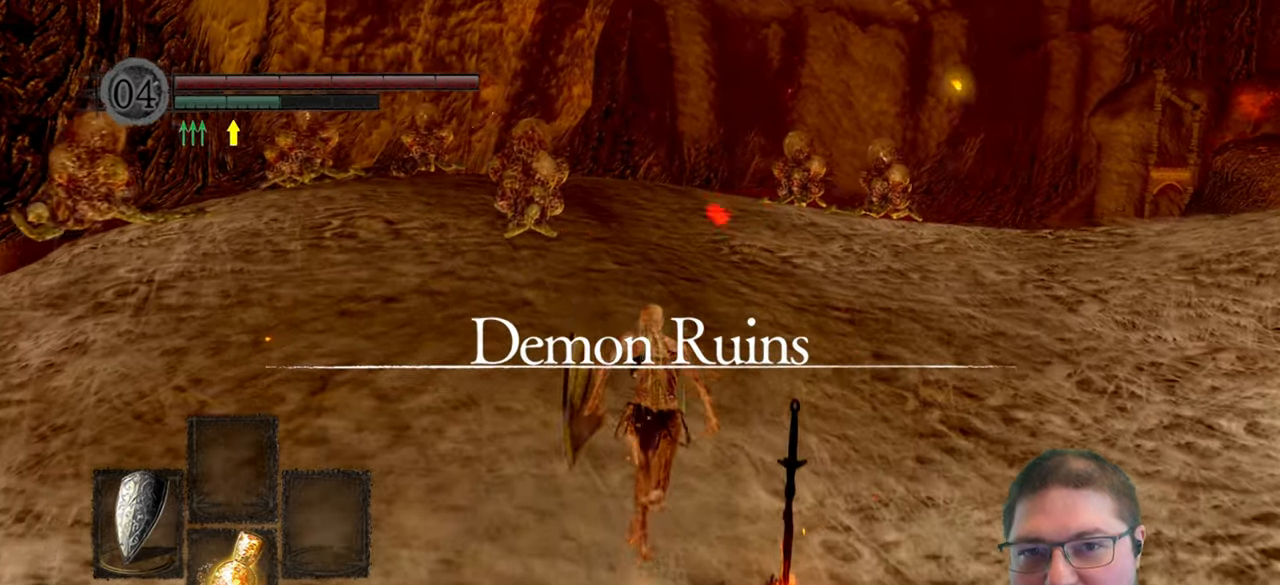
{"buttons": ["B"], "left_stick": "up", "right_stick": "center", "events": []}
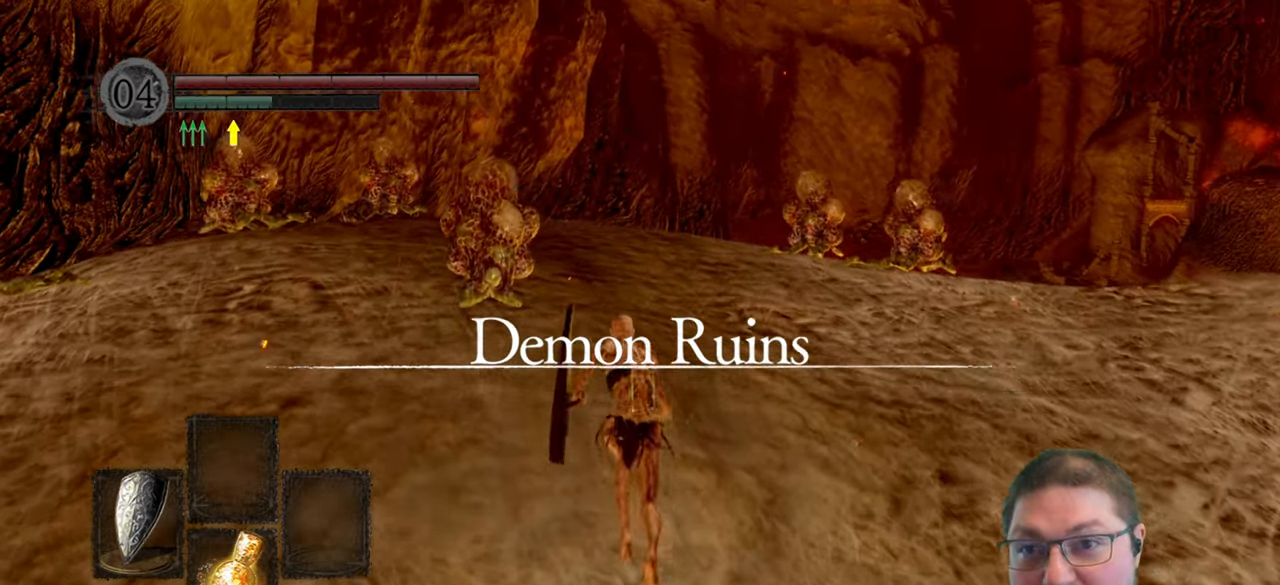
{"buttons": [], "left_stick": "up", "right_stick": "center", "events": [[333, "B", "up"]]}
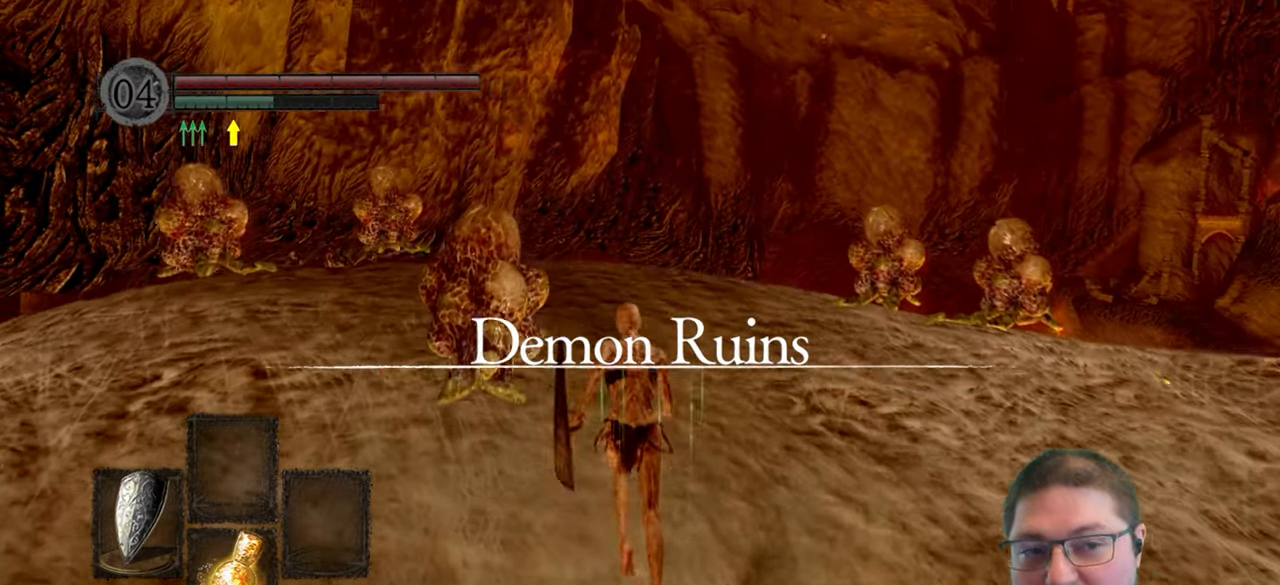
{"buttons": [], "left_stick": "up", "right_stick": "center", "events": [[116, "right_stick", "down"], [416, "right_stick", "center"]]}
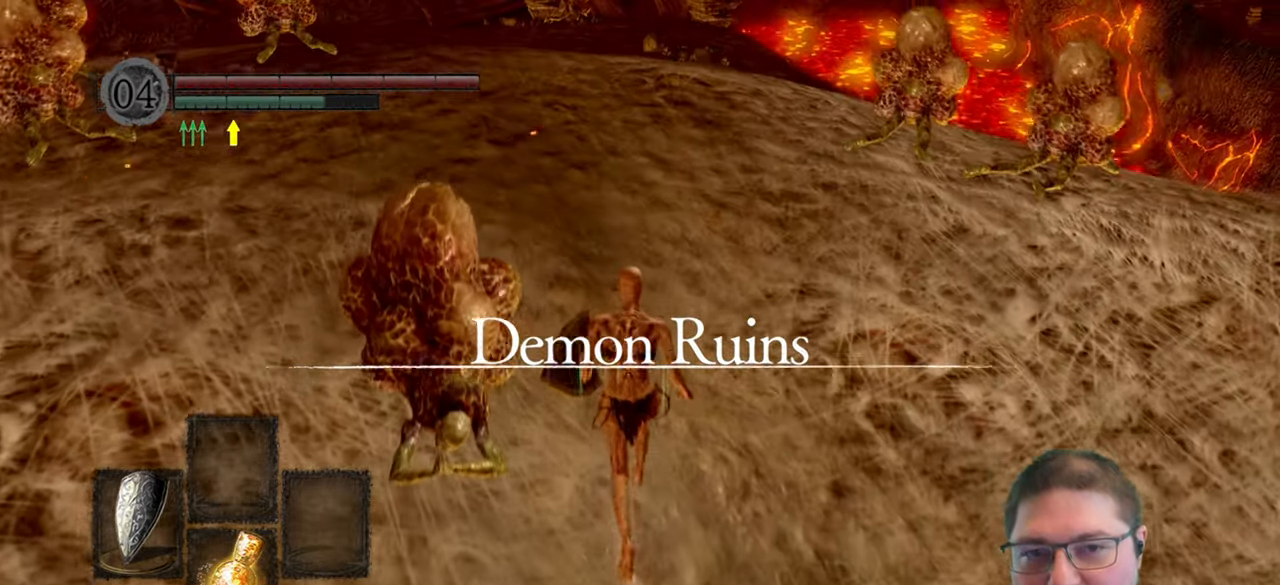
{"buttons": [], "left_stick": "up", "right_stick": "center", "events": [[300, "right_stick", "left"], [483, "right_stick", "center"]]}
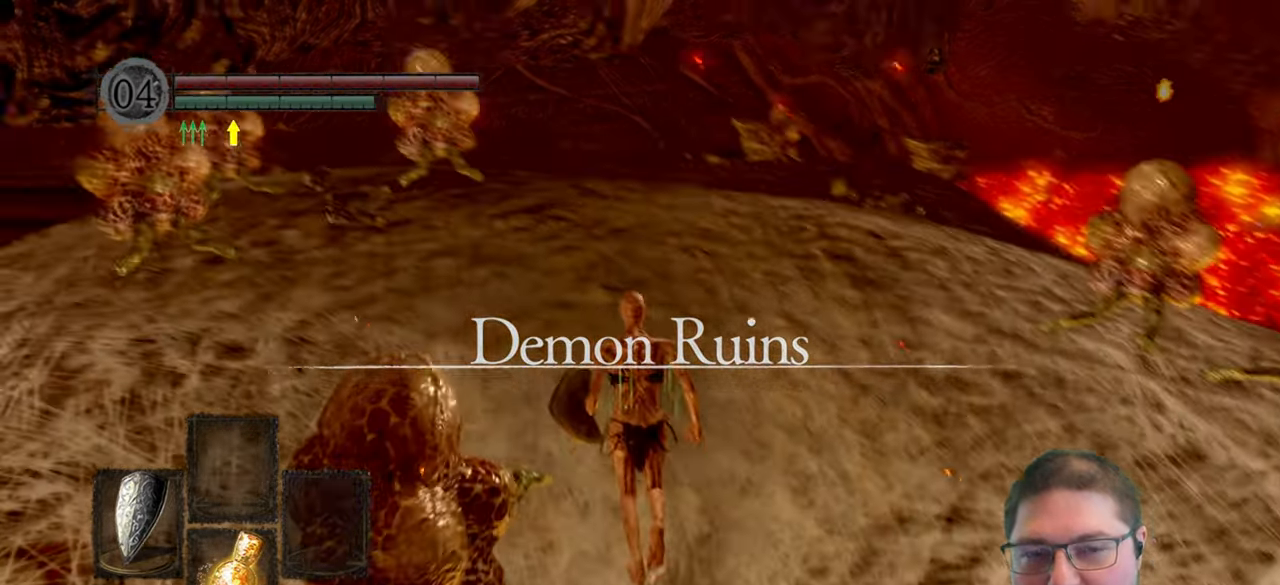
{"buttons": ["B"], "left_stick": "up", "right_stick": "center", "events": [[216, "B", "down"]]}
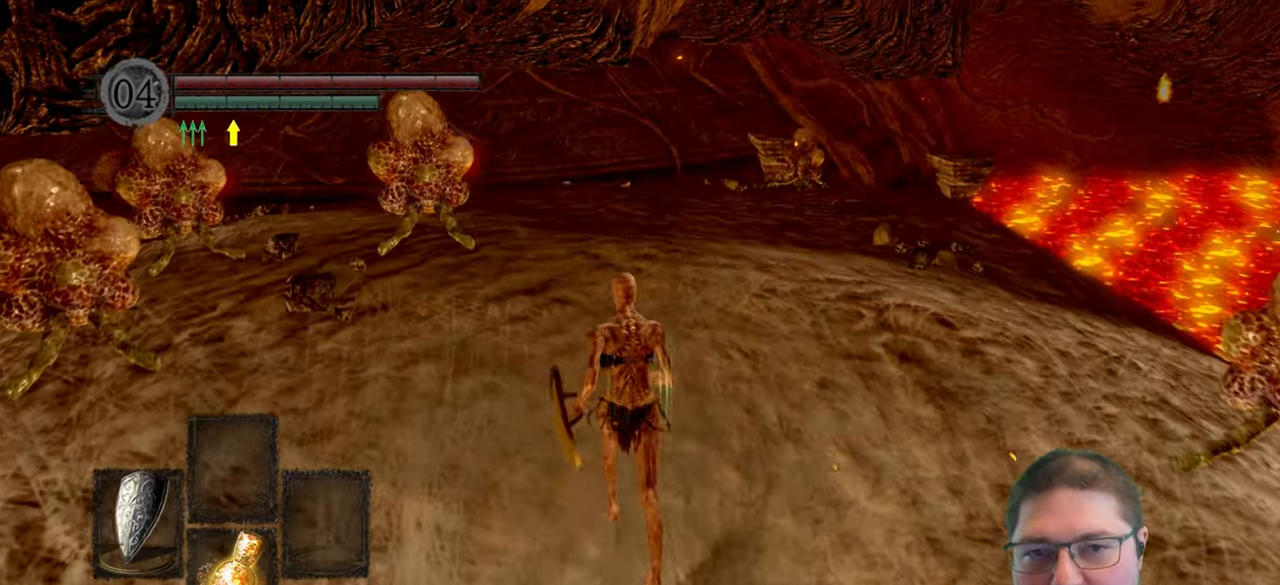
{"buttons": ["B"], "left_stick": "up", "right_stick": "center", "events": []}
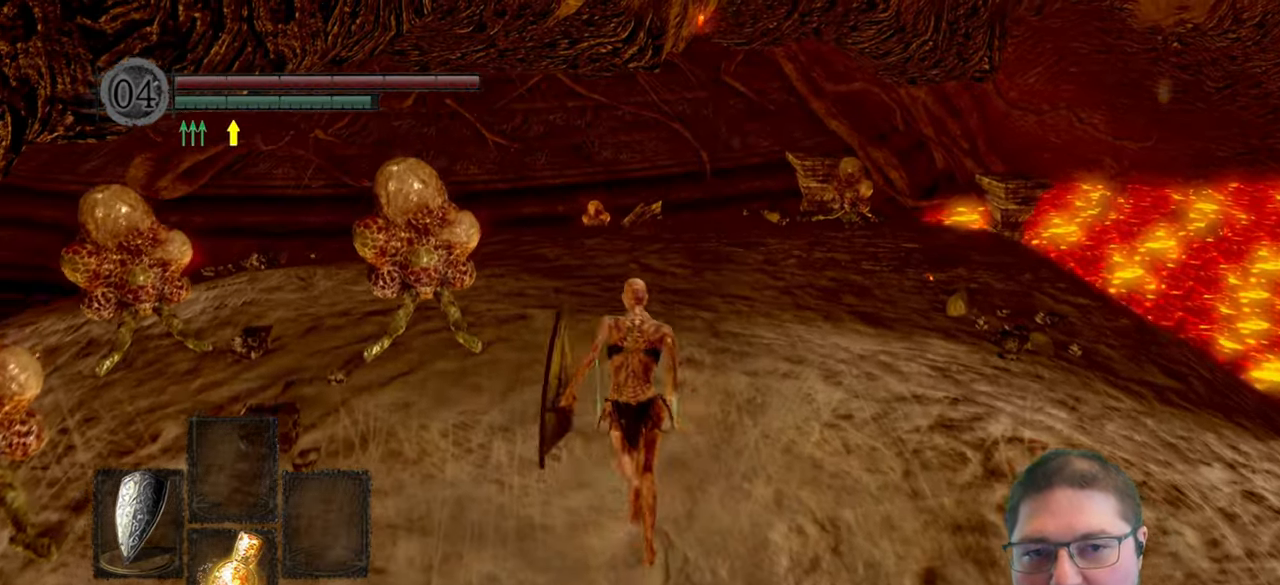
{"buttons": ["B"], "left_stick": "up", "right_stick": "center", "events": []}
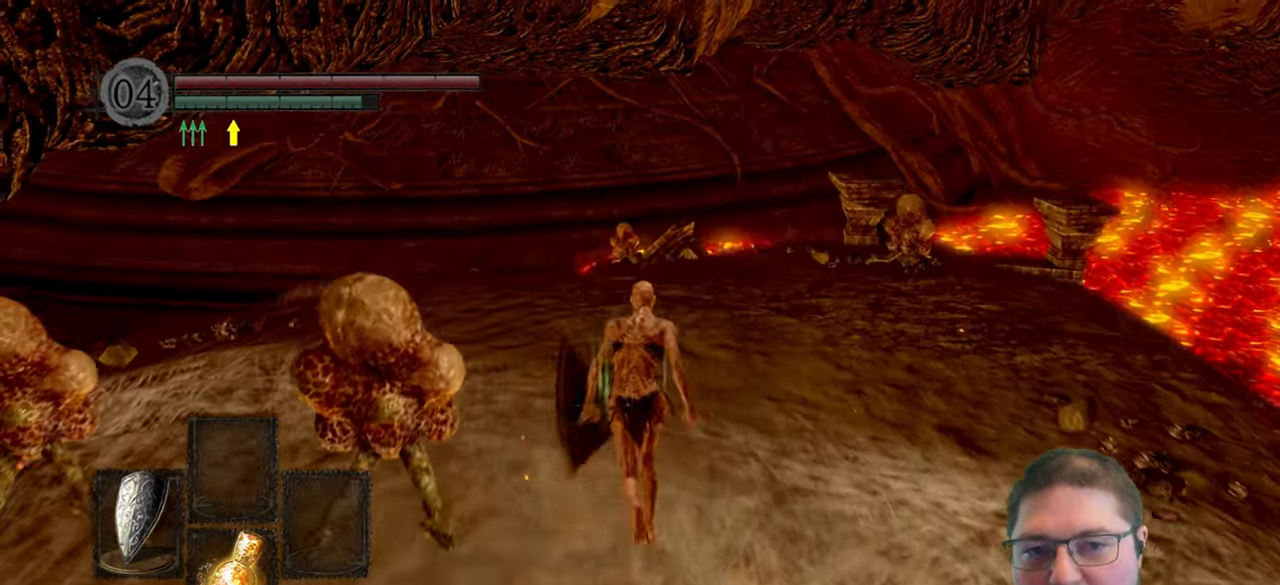
{"buttons": ["B"], "left_stick": "up", "right_stick": "center", "events": []}
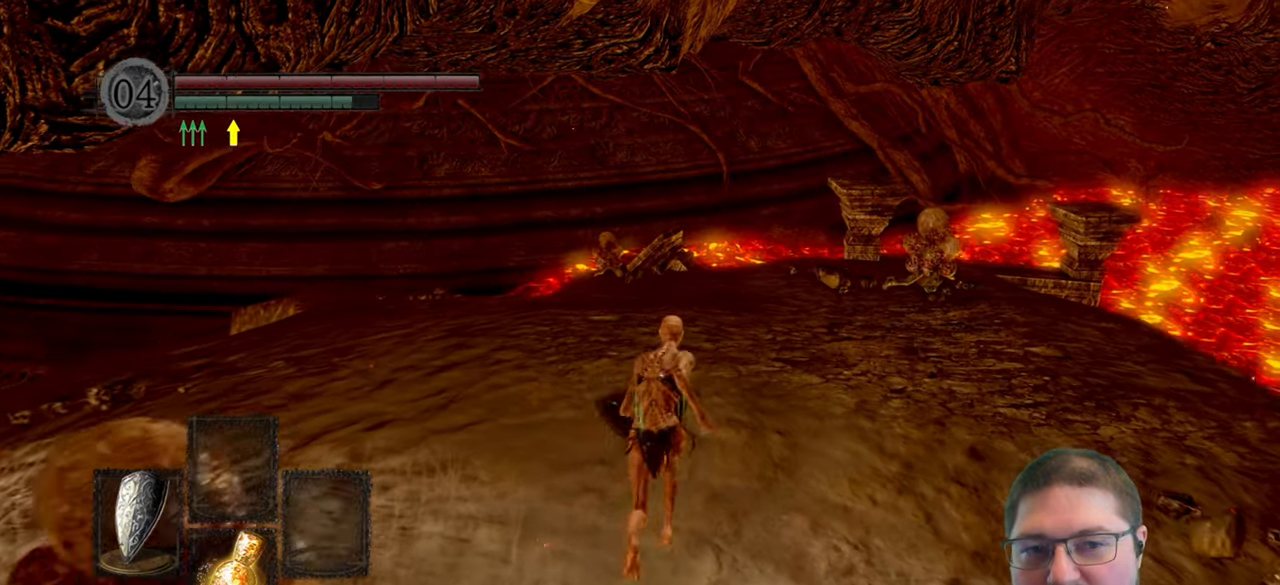
{"buttons": ["B"], "left_stick": "up", "right_stick": "center", "events": []}
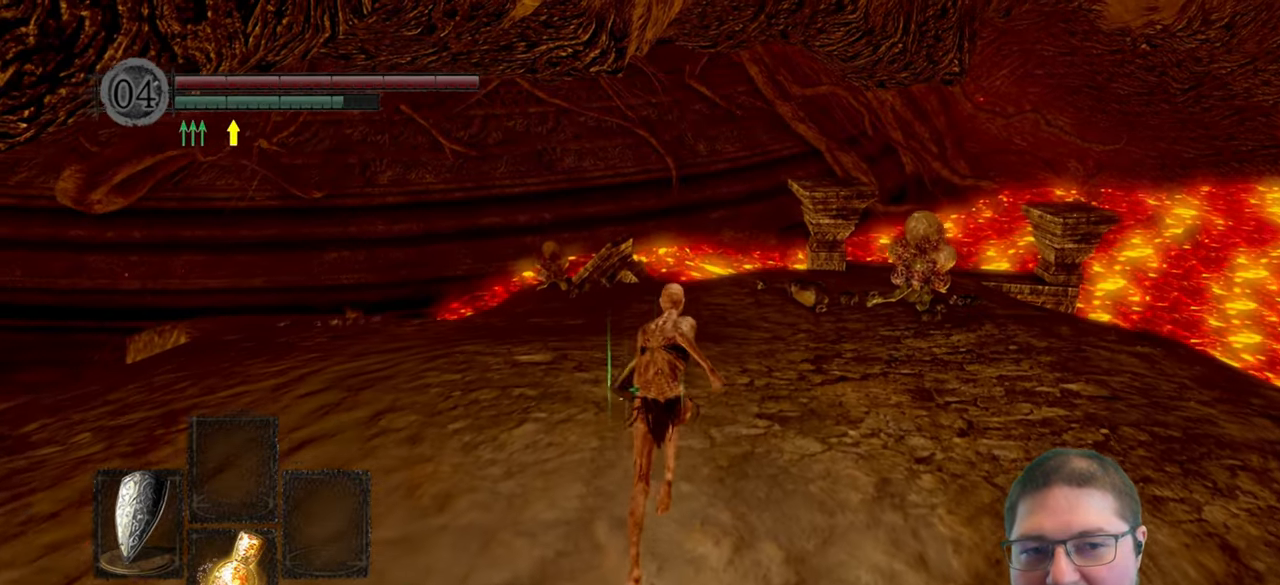
{"buttons": ["B"], "left_stick": "up", "right_stick": "center", "events": []}